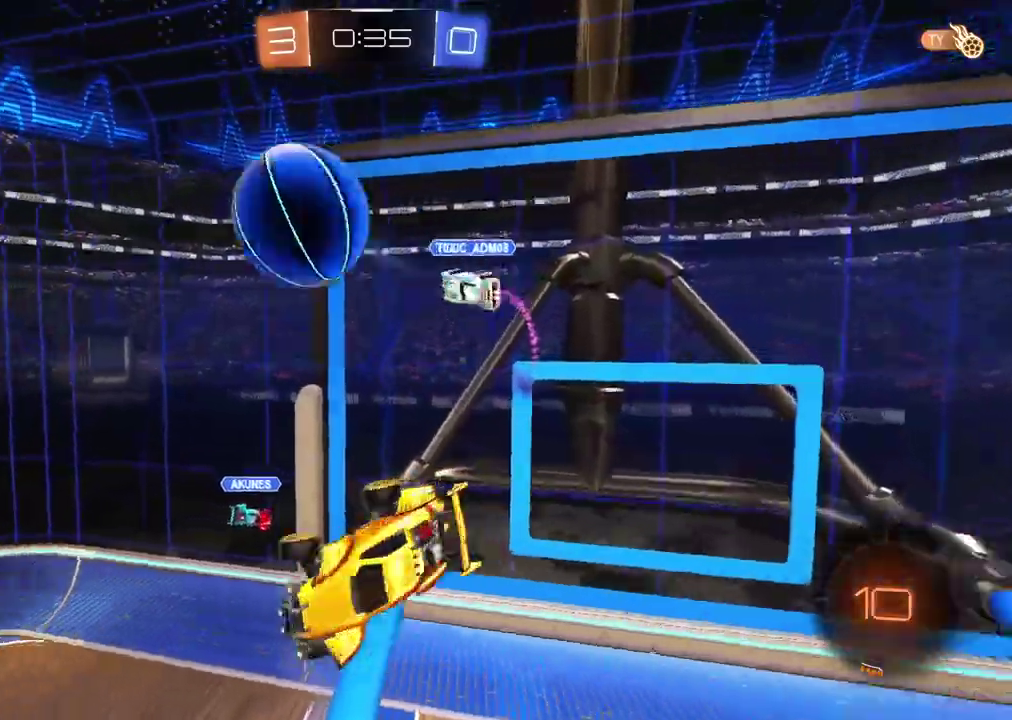
Gameplay with a controller (PlayStation layout); each line is a JSON object with the inputs held at the frame after it. "events" lists button and stick changes between this image and that frame as [ms after this image, input, new state], when the widget could be followed in between. Not read: L1 L2 R1 R2.
{"buttons": [], "left_stick": "down-left", "right_stick": "center", "events": [[83, "left_stick", "down-left"], [183, "left_stick", "right"], [283, "left_stick", "center"], [500, "left_stick", "down-left"]]}
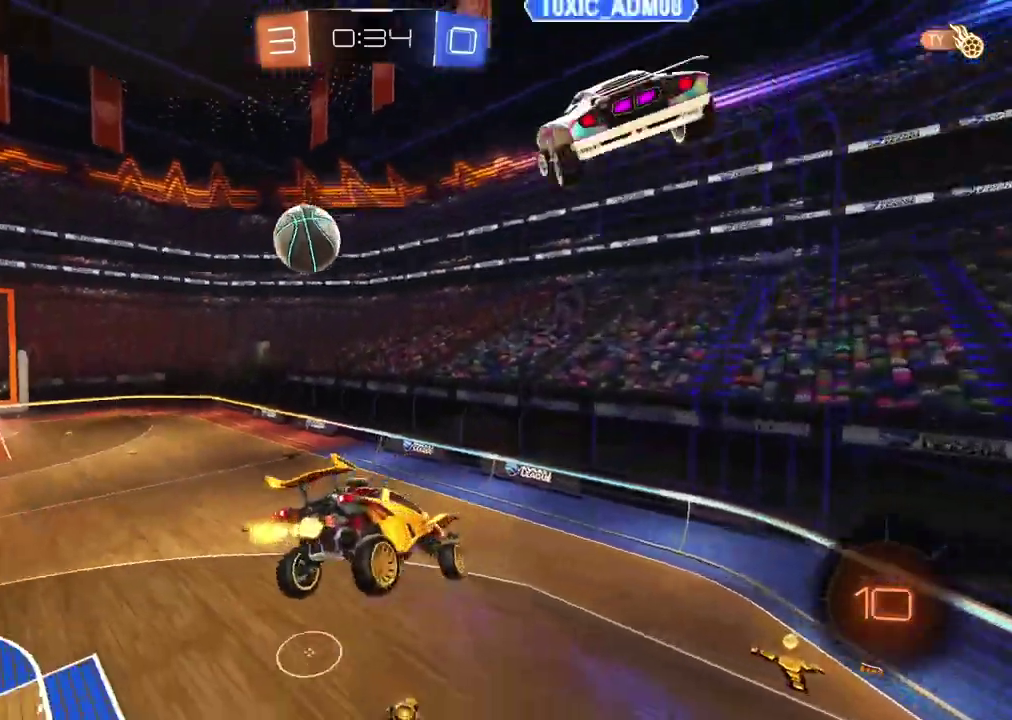
{"buttons": [], "left_stick": "center", "right_stick": "center", "events": [[83, "left_stick", "center"]]}
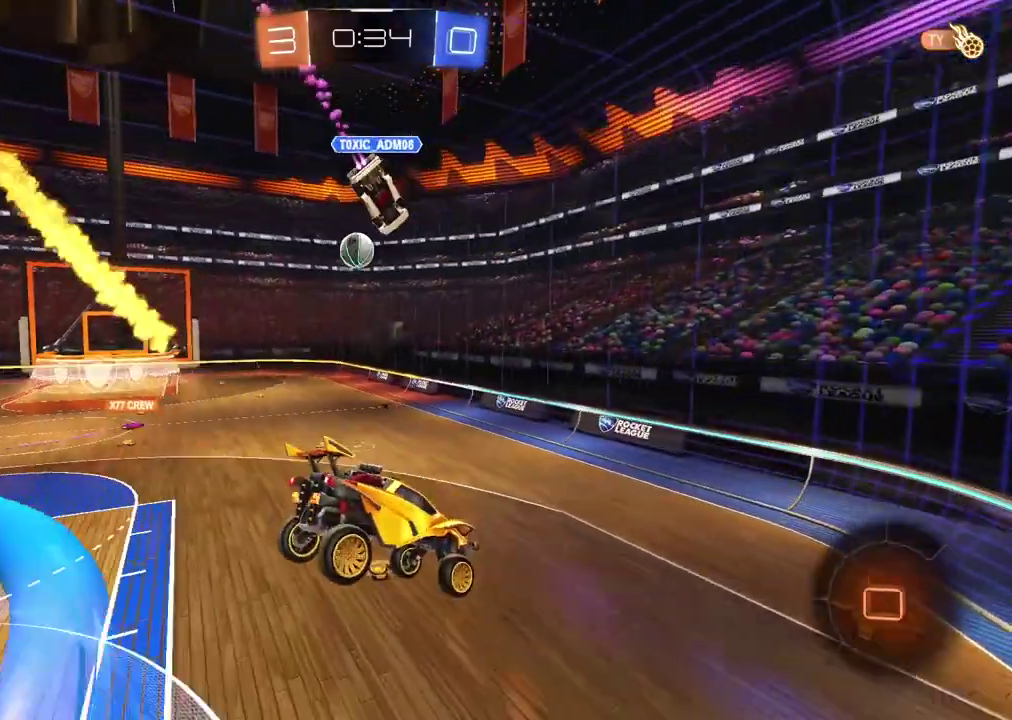
{"buttons": [], "left_stick": "center", "right_stick": "center", "events": []}
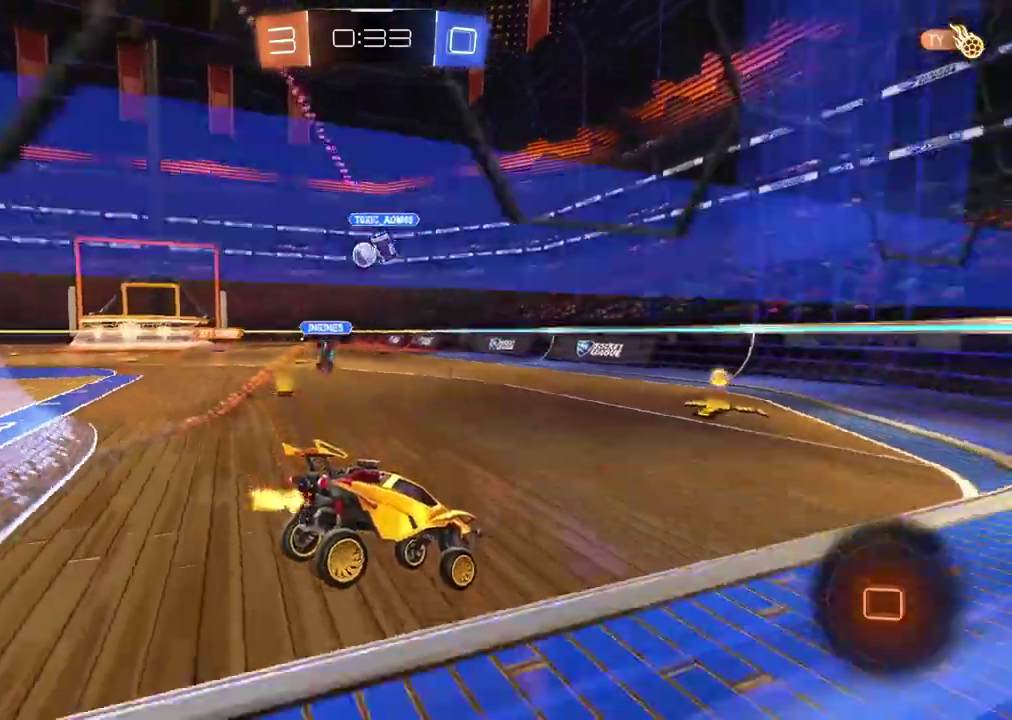
{"buttons": [], "left_stick": "center", "right_stick": "center", "events": [[333, "left_stick", "left"], [500, "left_stick", "center"]]}
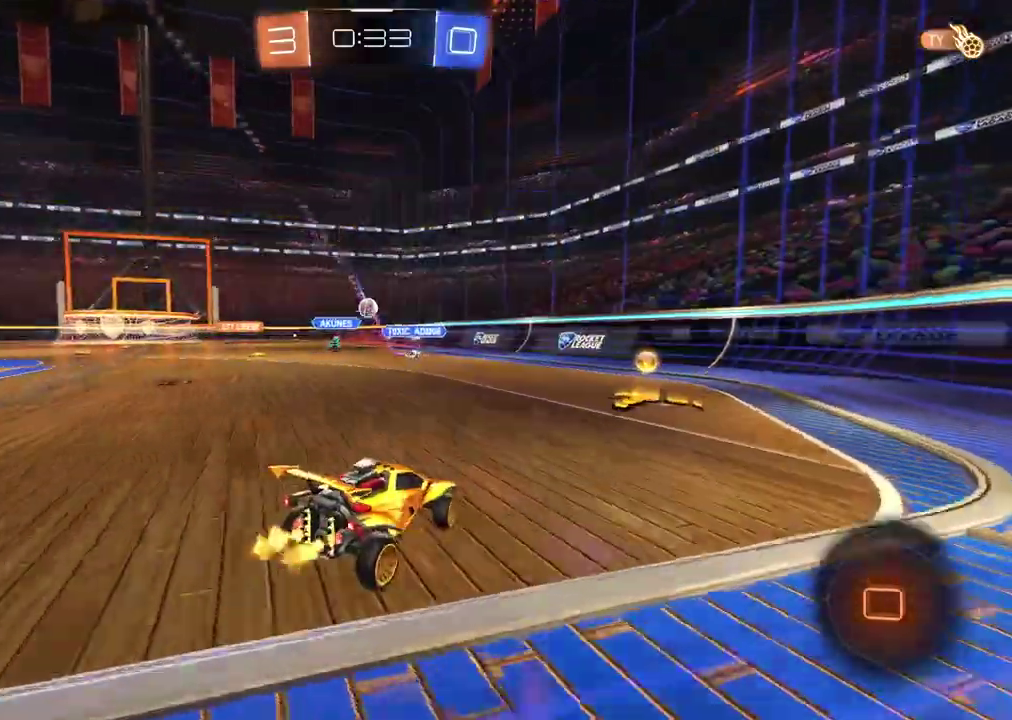
{"buttons": [], "left_stick": "right", "right_stick": "center", "events": [[383, "left_stick", "right"]]}
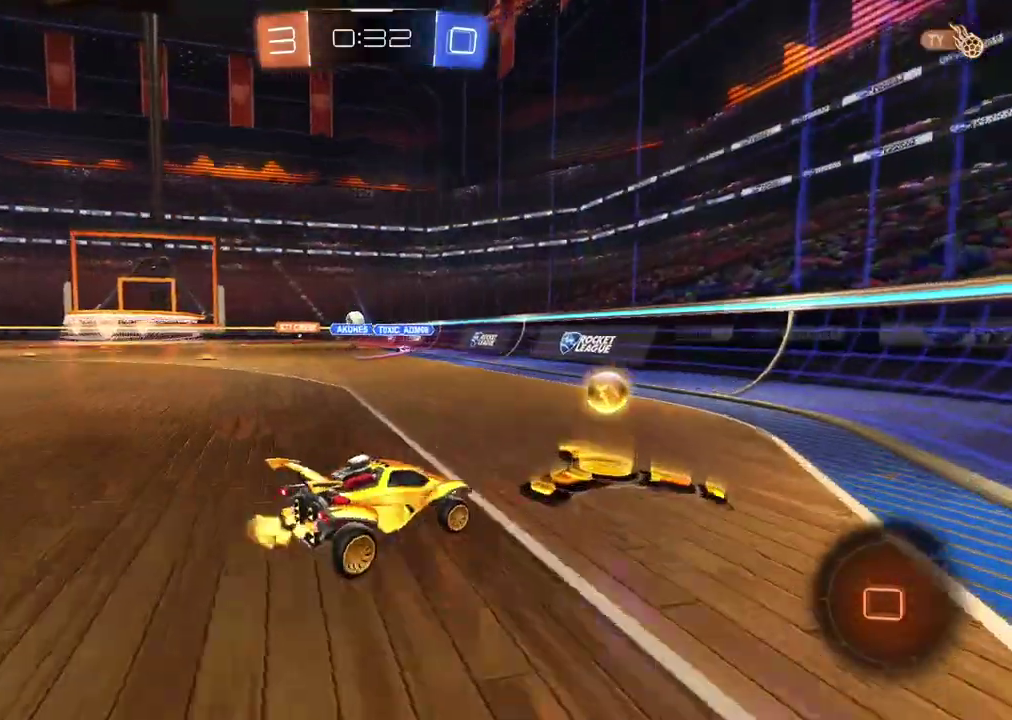
{"buttons": [], "left_stick": "left", "right_stick": "center", "events": [[283, "left_stick", "center"], [333, "left_stick", "left"]]}
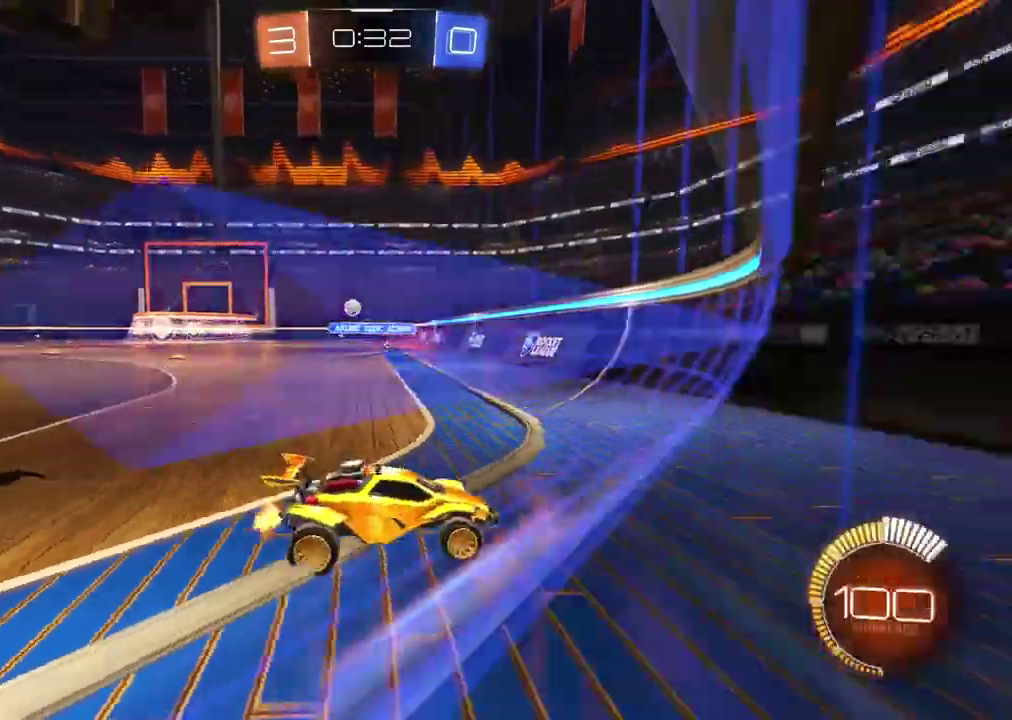
{"buttons": [], "left_stick": "center", "right_stick": "center", "events": [[400, "left_stick", "center"]]}
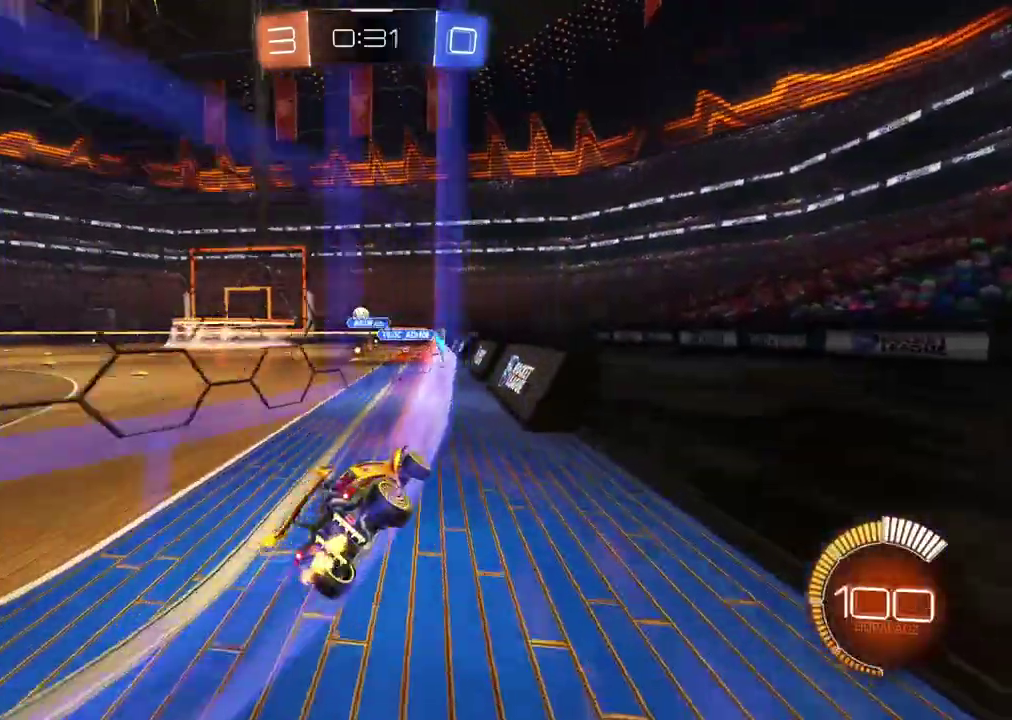
{"buttons": [], "left_stick": "center", "right_stick": "center", "events": [[150, "left_stick", "left"], [217, "left_stick", "center"]]}
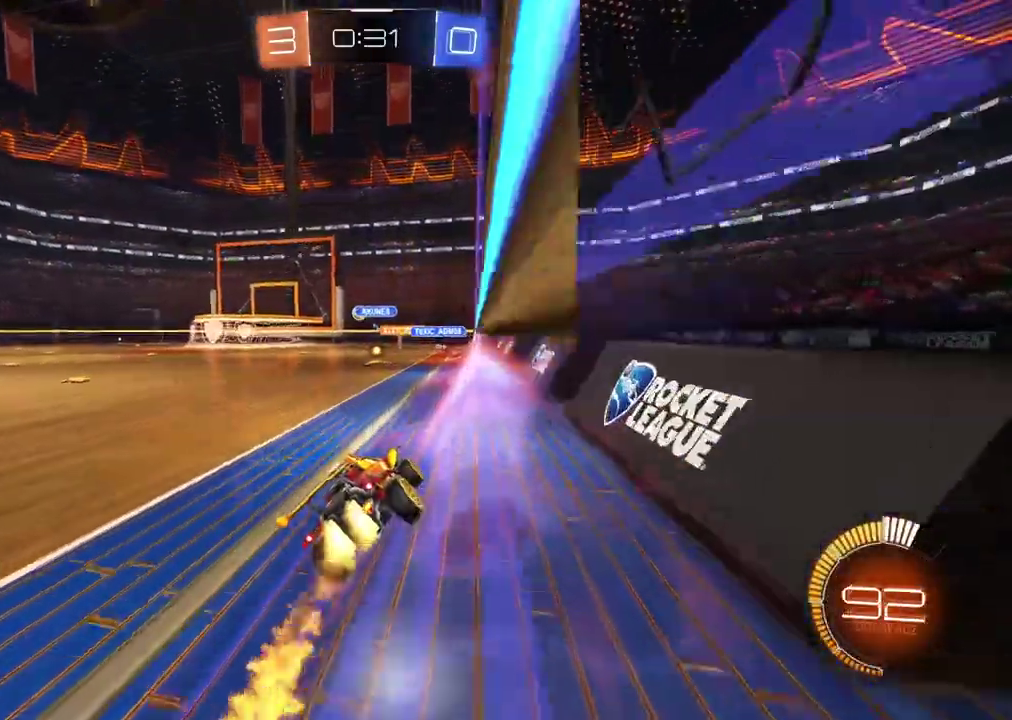
{"buttons": [], "left_stick": "center", "right_stick": "center", "events": []}
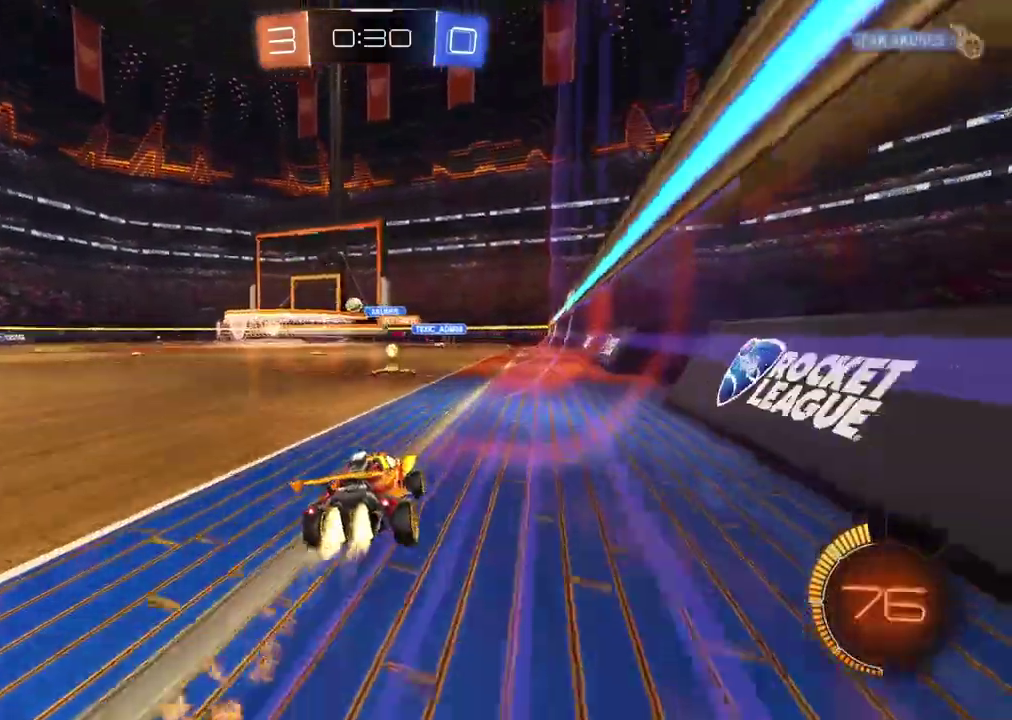
{"buttons": [], "left_stick": "center", "right_stick": "center", "events": []}
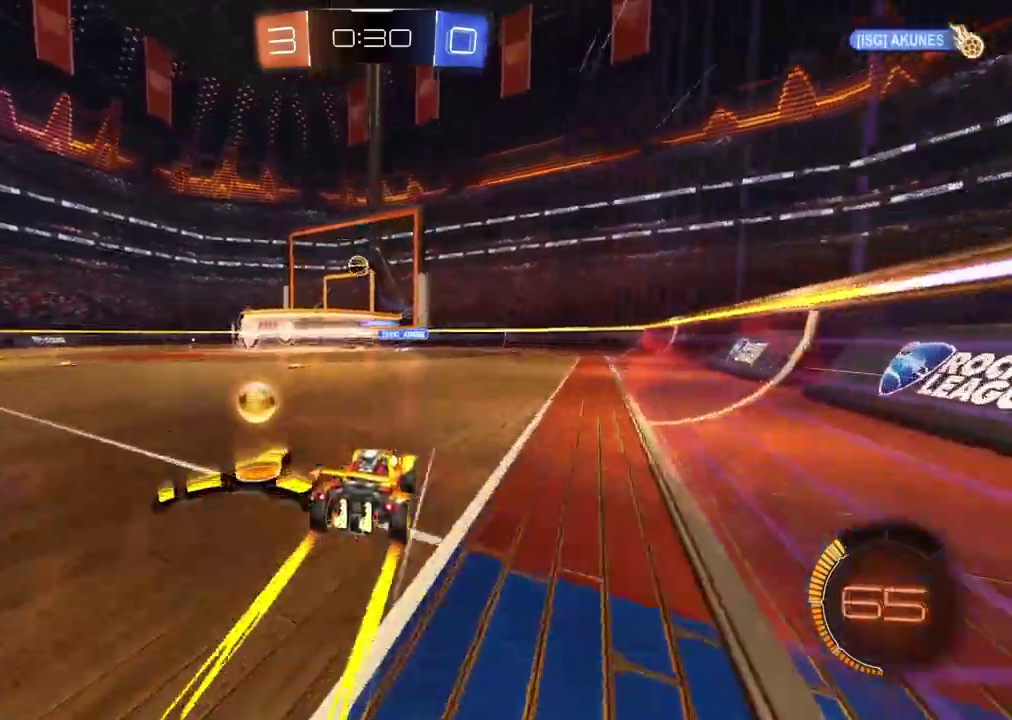
{"buttons": [], "left_stick": "left", "right_stick": "center", "events": [[33, "left_stick", "right"], [200, "left_stick", "left"]]}
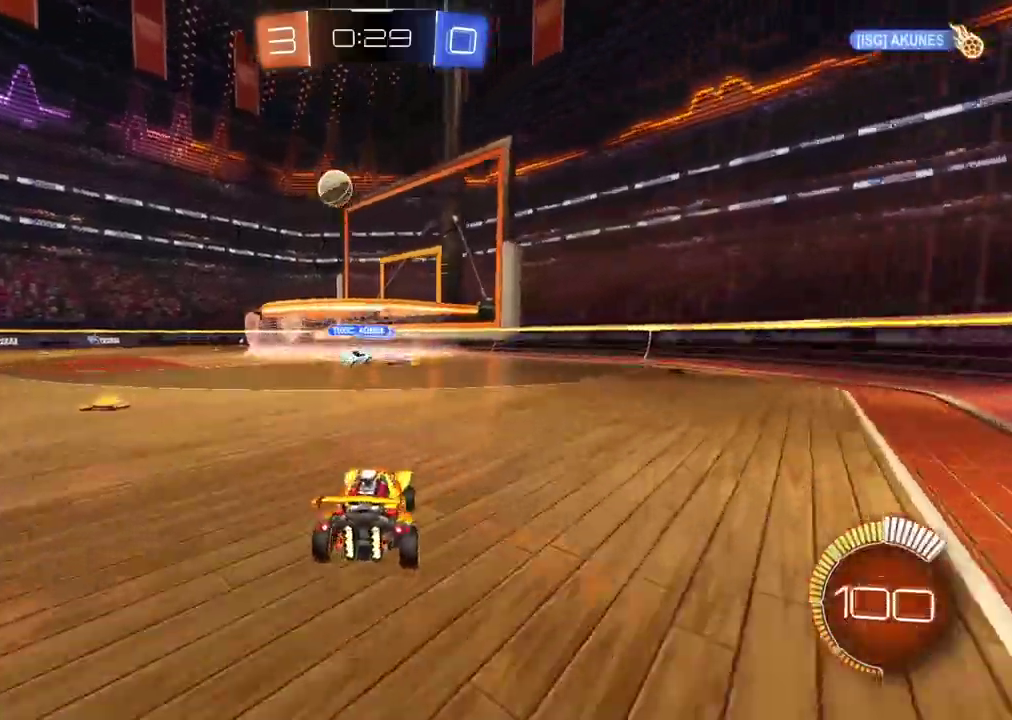
{"buttons": [], "left_stick": "left", "right_stick": "center", "events": []}
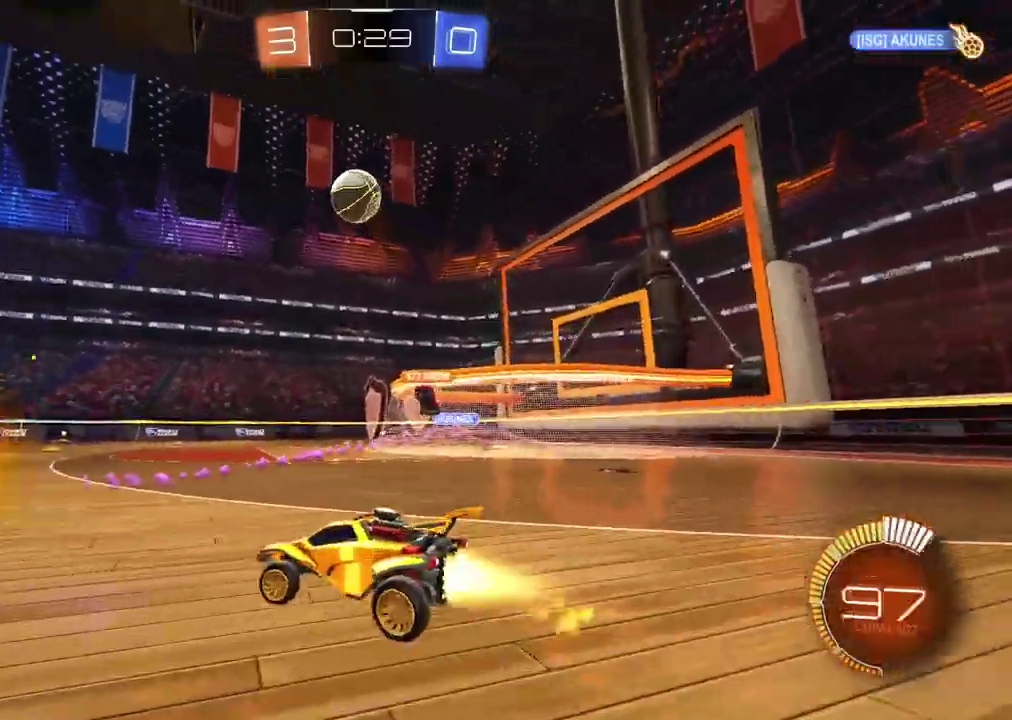
{"buttons": [], "left_stick": "right", "right_stick": "center", "events": [[217, "left_stick", "down"], [367, "left_stick", "center"], [450, "left_stick", "right"]]}
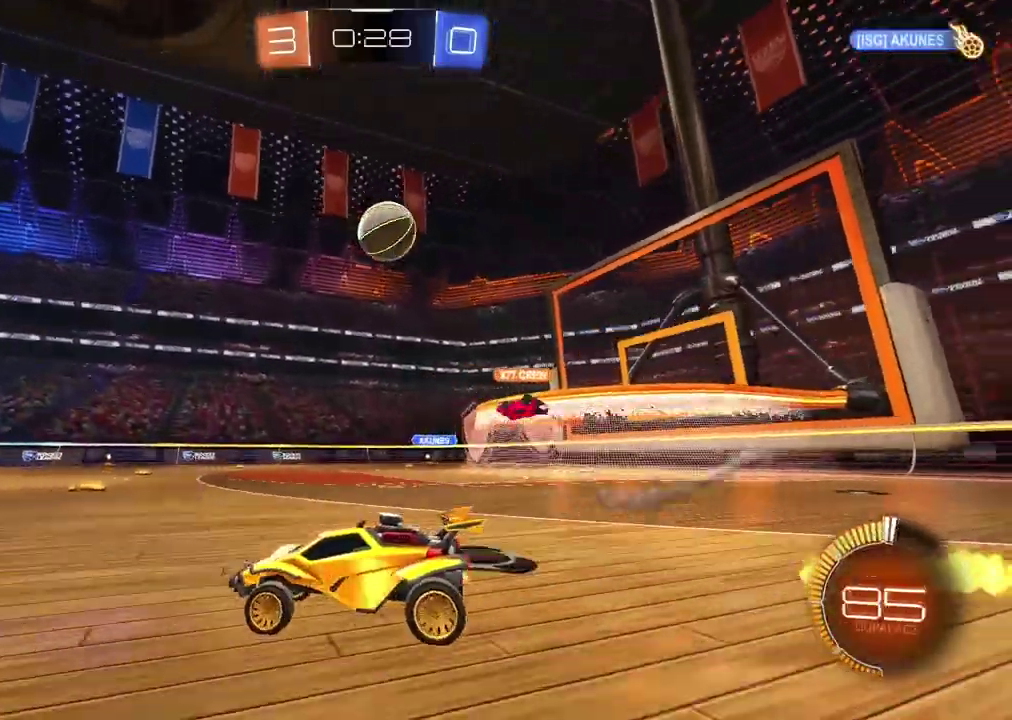
{"buttons": [], "left_stick": "center", "right_stick": "center", "events": [[483, "left_stick", "center"]]}
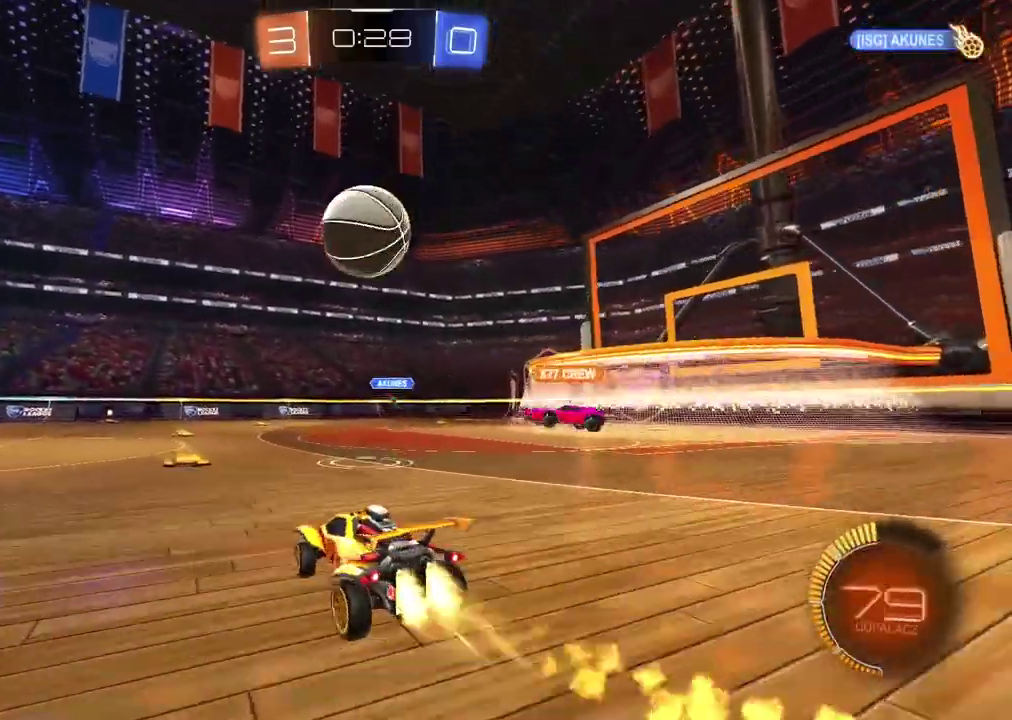
{"buttons": ["TRIANGLE"], "left_stick": "left", "right_stick": "center", "events": [[183, "left_stick", "left"], [433, "TRIANGLE", "down"]]}
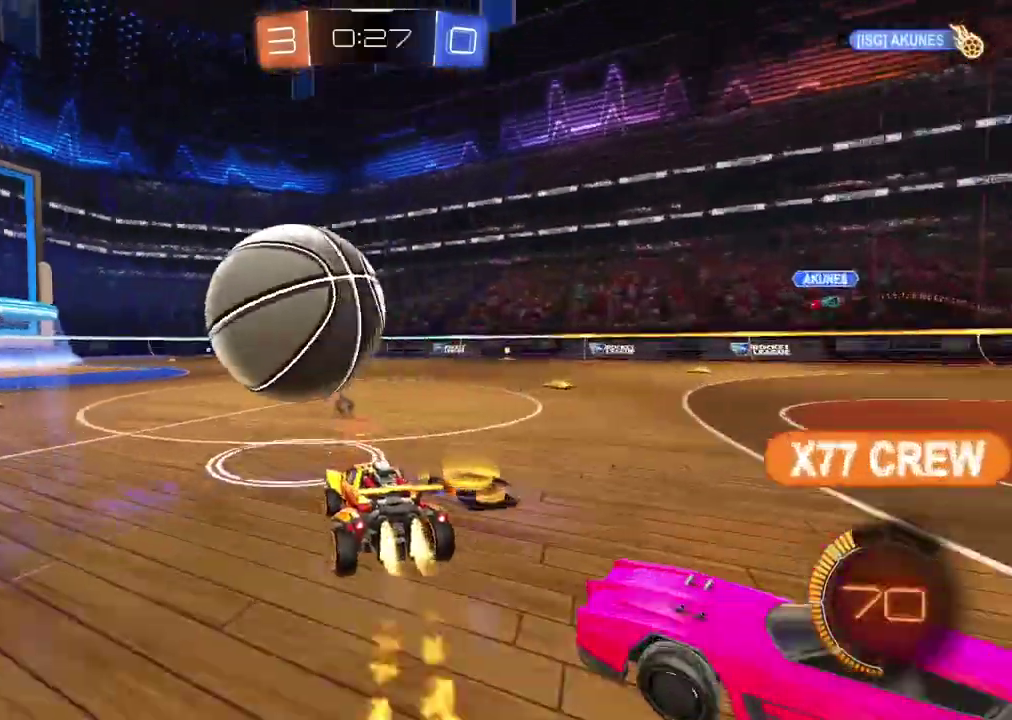
{"buttons": [], "left_stick": "center", "right_stick": "center", "events": [[33, "left_stick", "center"], [50, "TRIANGLE", "up"]]}
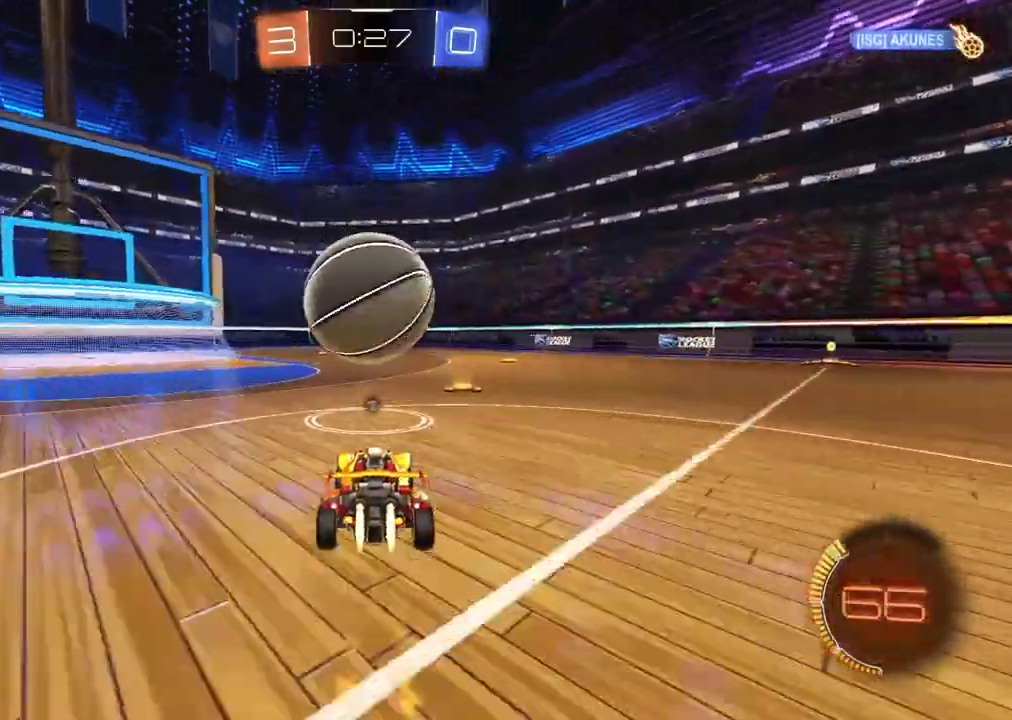
{"buttons": ["CROSS"], "left_stick": "down", "right_stick": "center", "events": [[50, "left_stick", "left"], [133, "CROSS", "down"], [167, "left_stick", "up-right"], [233, "CROSS", "up"], [283, "CROSS", "down"], [433, "left_stick", "down"]]}
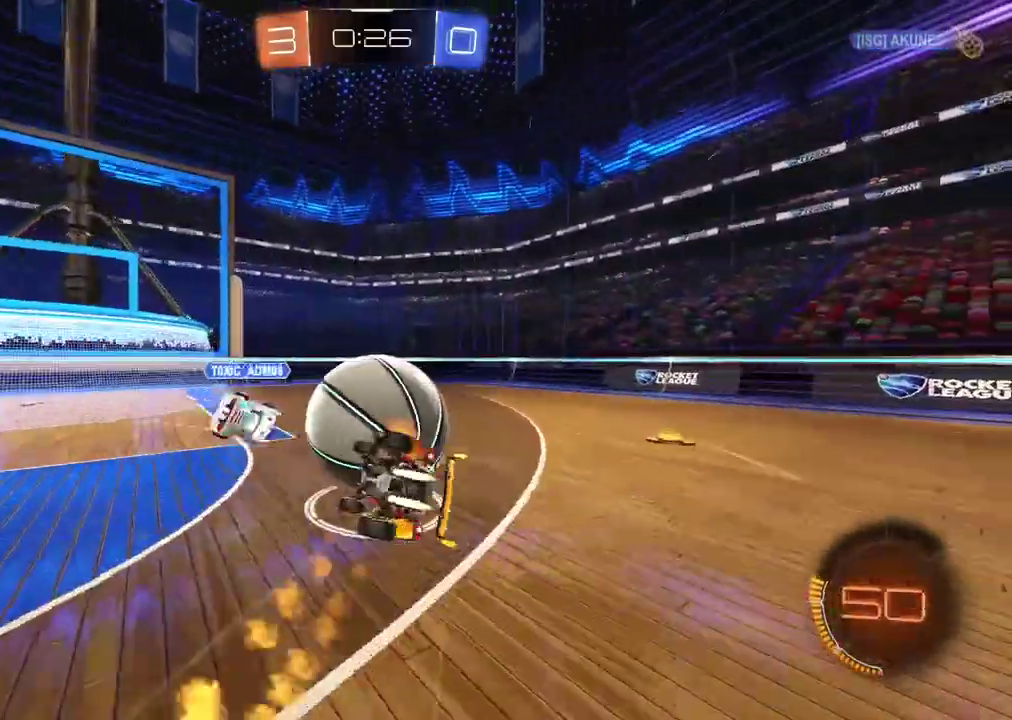
{"buttons": [], "left_stick": "center", "right_stick": "center", "events": [[17, "CROSS", "up"], [33, "left_stick", "down-left"], [117, "left_stick", "up-left"], [183, "left_stick", "up"], [250, "left_stick", "up-right"], [350, "TRIANGLE", "down"], [367, "left_stick", "right"], [450, "TRIANGLE", "up"], [450, "left_stick", "center"]]}
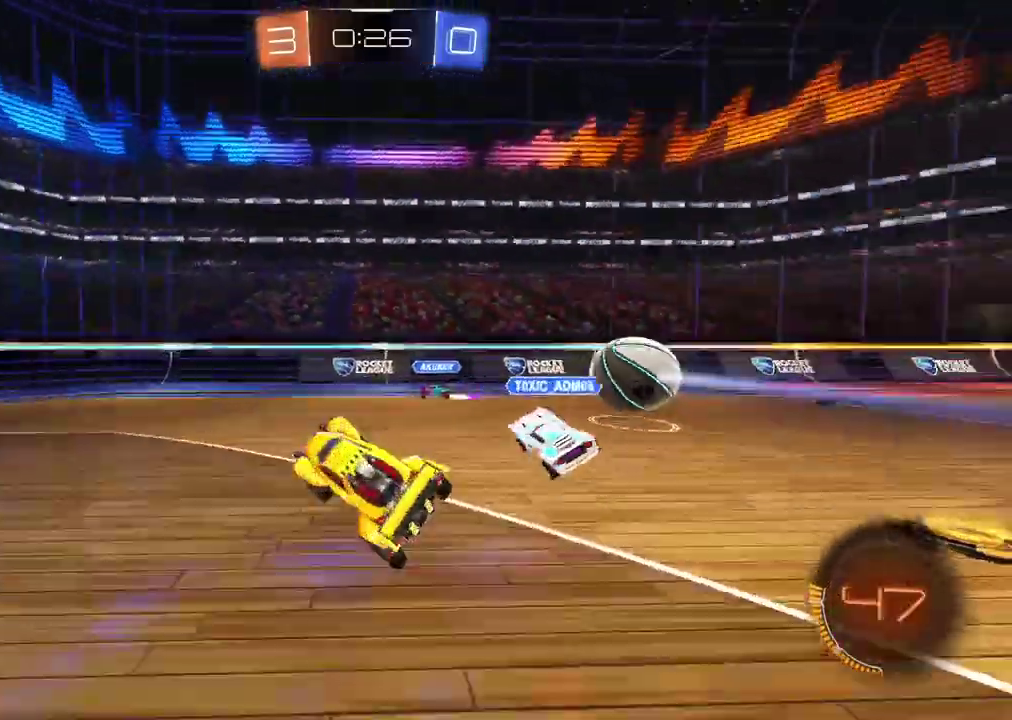
{"buttons": [], "left_stick": "right", "right_stick": "center", "events": [[83, "left_stick", "right"]]}
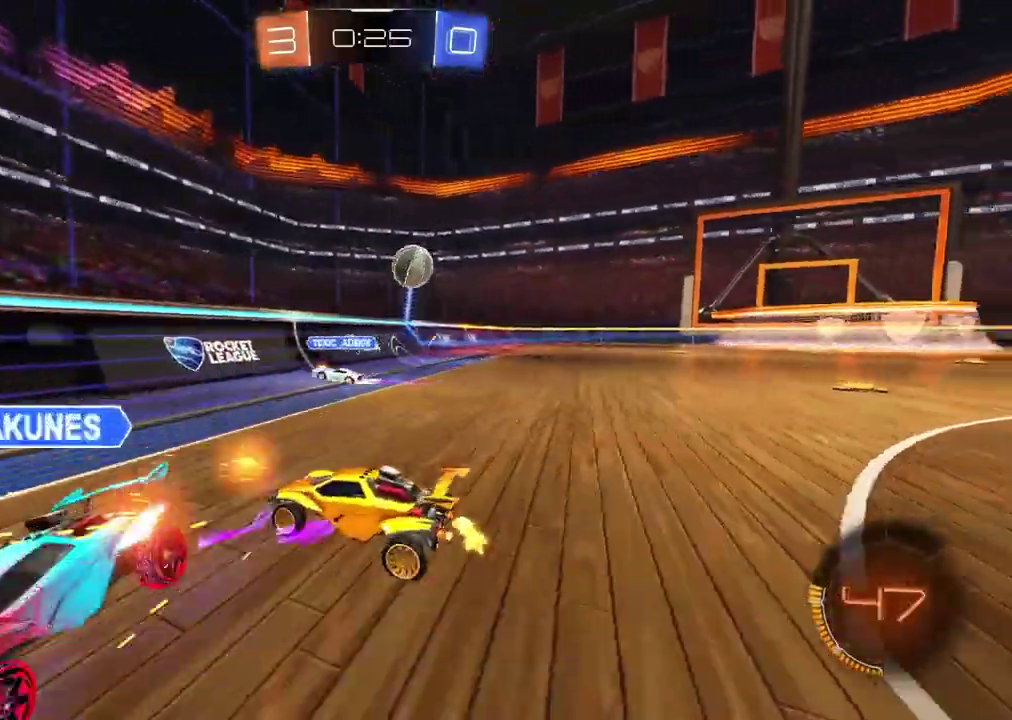
{"buttons": [], "left_stick": "right", "right_stick": "center", "events": []}
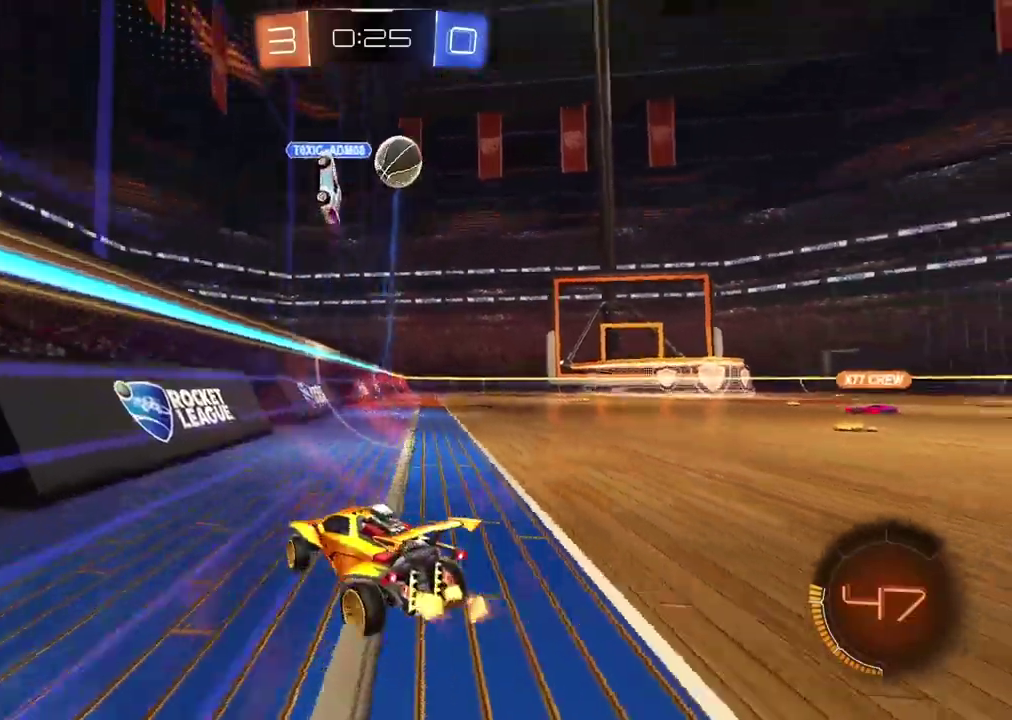
{"buttons": [], "left_stick": "center", "right_stick": "center", "events": [[483, "left_stick", "center"]]}
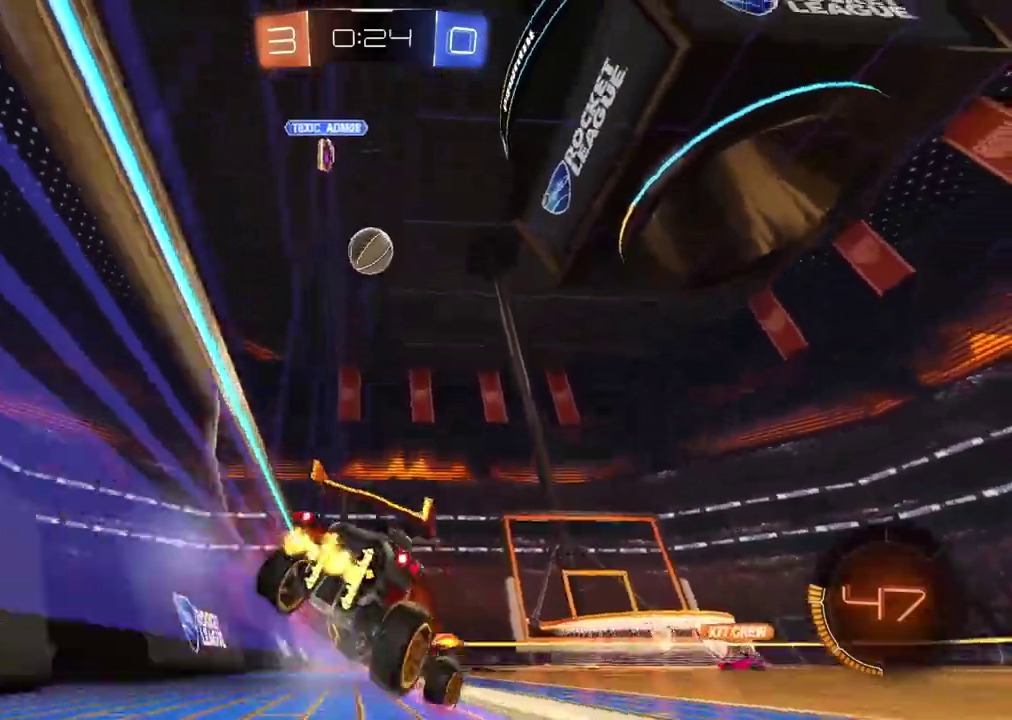
{"buttons": [], "left_stick": "center", "right_stick": "center", "events": [[300, "left_stick", "right"], [400, "left_stick", "center"]]}
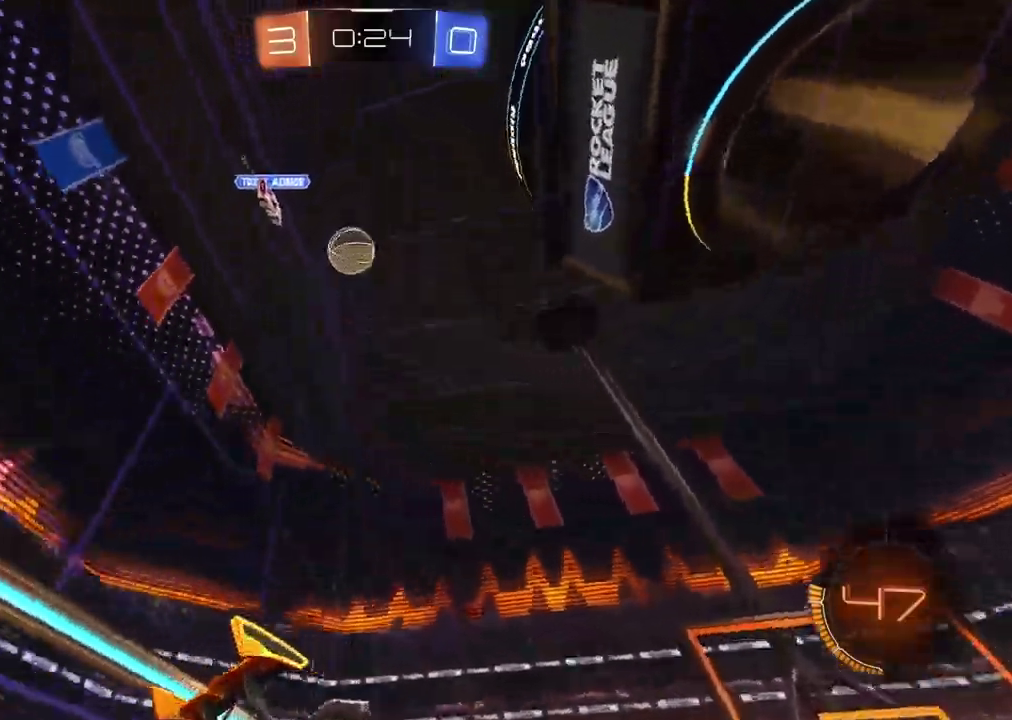
{"buttons": [], "left_stick": "center", "right_stick": "center", "events": []}
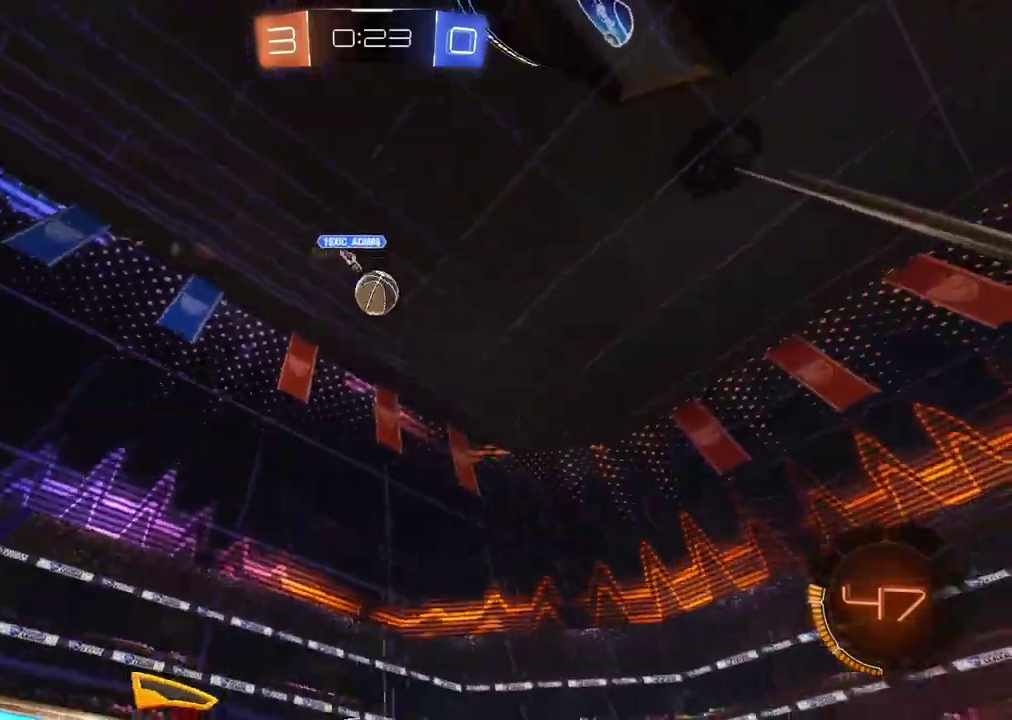
{"buttons": [], "left_stick": "right", "right_stick": "center", "events": [[267, "TRIANGLE", "down"], [350, "TRIANGLE", "up"], [367, "left_stick", "right"]]}
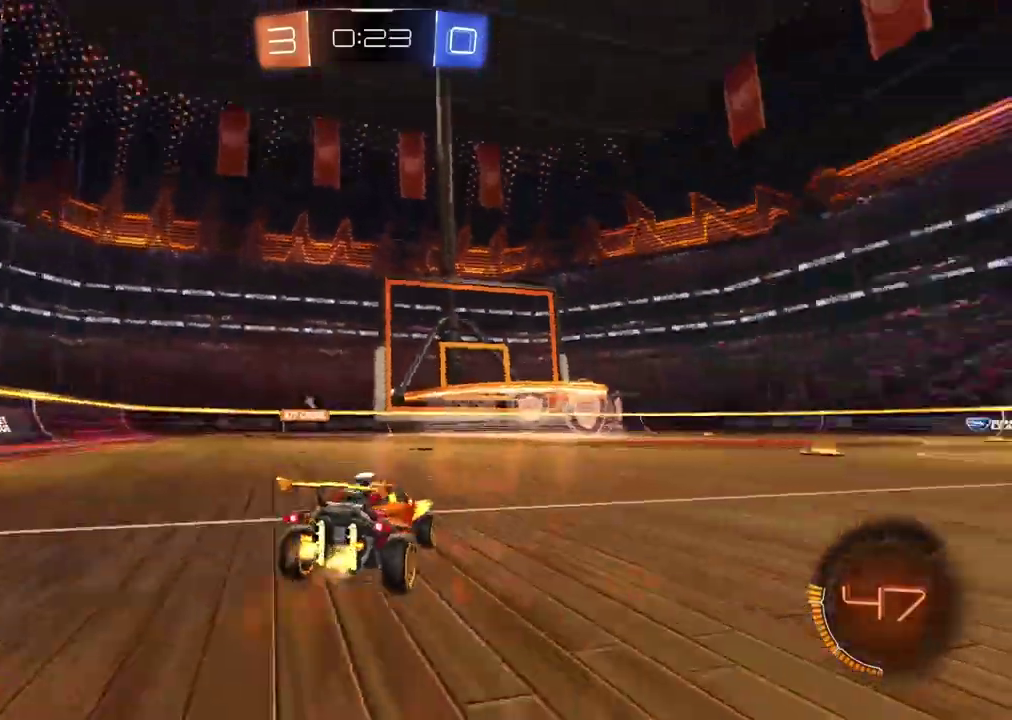
{"buttons": [], "left_stick": "center", "right_stick": "center", "events": [[250, "left_stick", "center"], [433, "left_stick", "right"], [483, "left_stick", "center"]]}
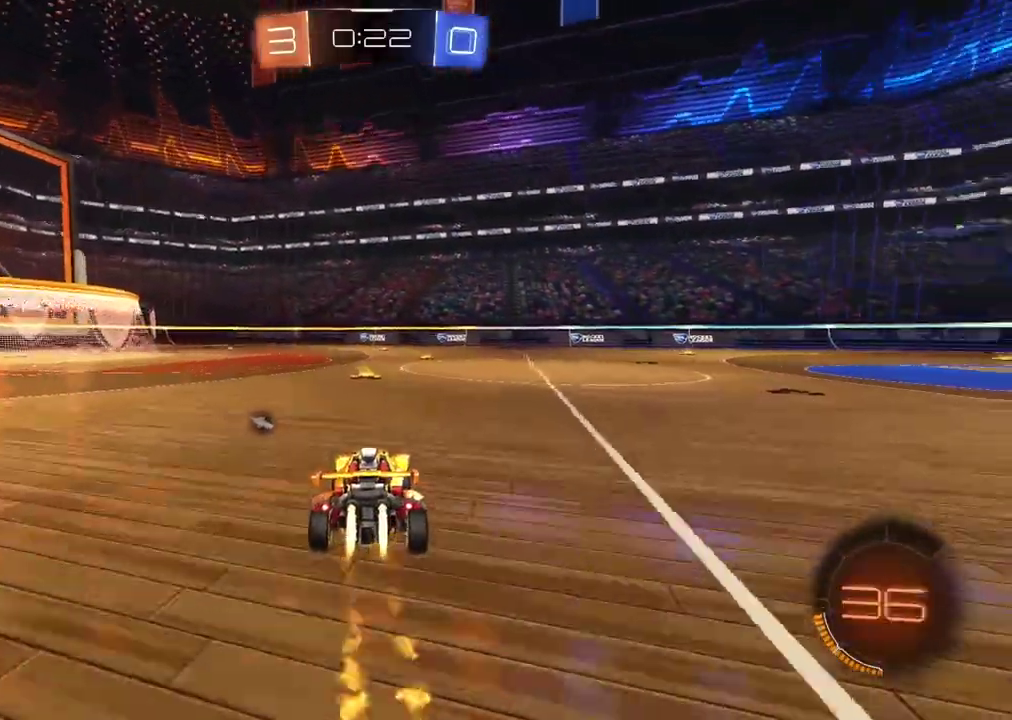
{"buttons": [], "left_stick": "center", "right_stick": "center", "events": [[217, "TRIANGLE", "down"], [300, "left_stick", "right"], [333, "TRIANGLE", "up"], [483, "left_stick", "center"]]}
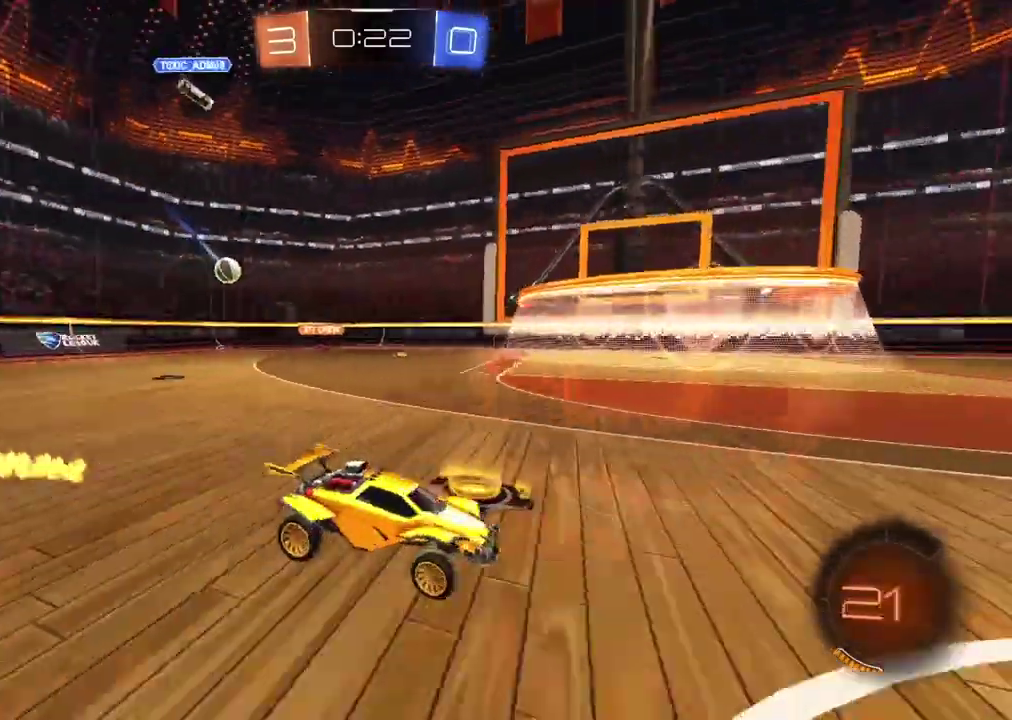
{"buttons": ["TRIANGLE"], "left_stick": "center", "right_stick": "center", "events": [[450, "TRIANGLE", "down"]]}
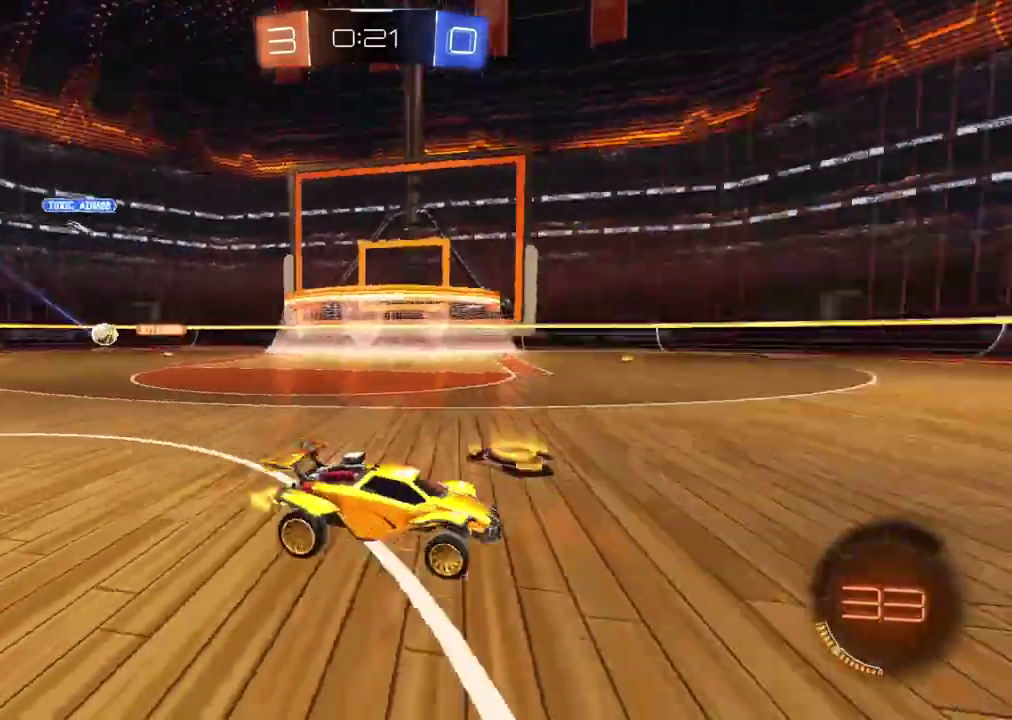
{"buttons": ["TRIANGLE"], "left_stick": "left", "right_stick": "center", "events": [[67, "TRIANGLE", "up"], [67, "left_stick", "right"], [333, "left_stick", "center"], [417, "TRIANGLE", "down"], [417, "left_stick", "left"]]}
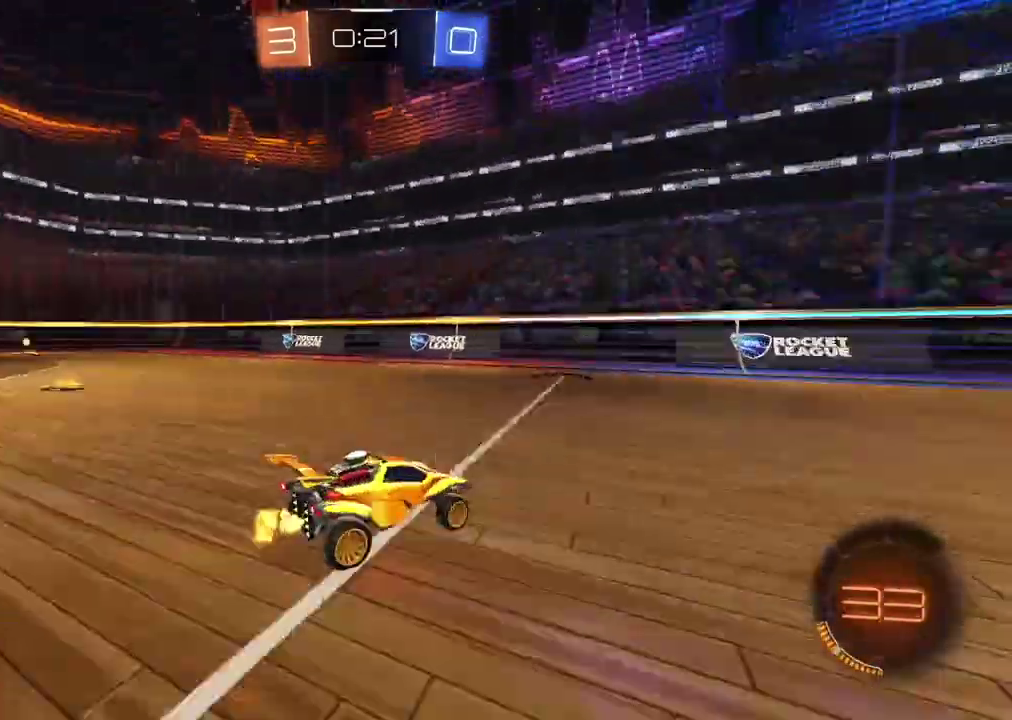
{"buttons": [], "left_stick": "left", "right_stick": "center", "events": [[17, "TRIANGLE", "up"], [133, "left_stick", "center"], [283, "left_stick", "left"]]}
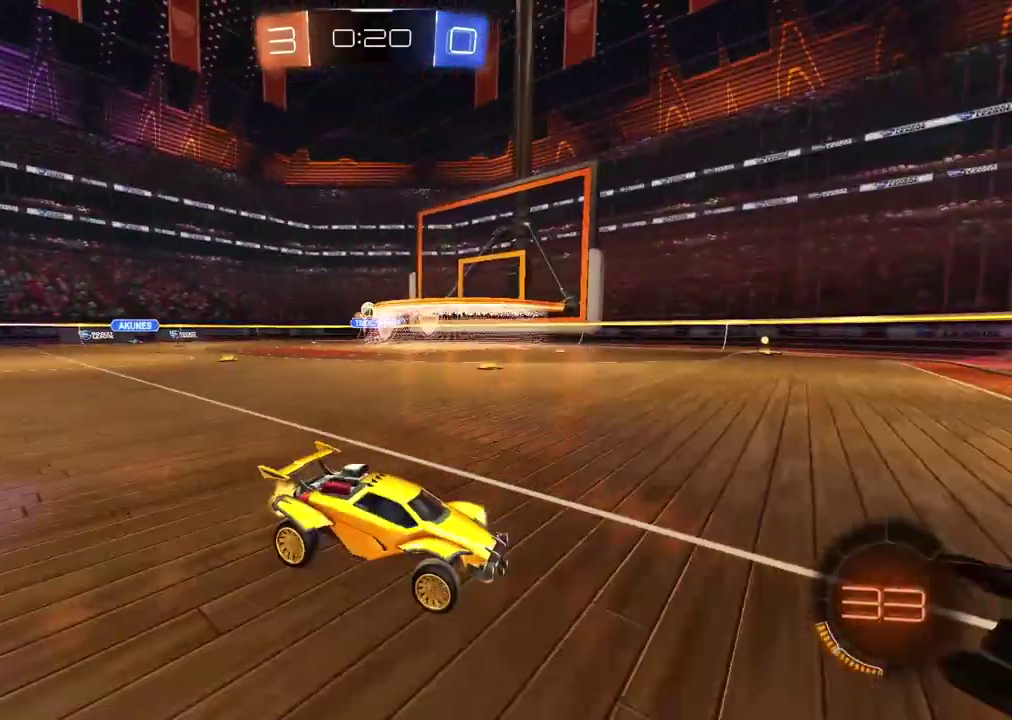
{"buttons": [], "left_stick": "center", "right_stick": "center", "events": [[350, "left_stick", "center"]]}
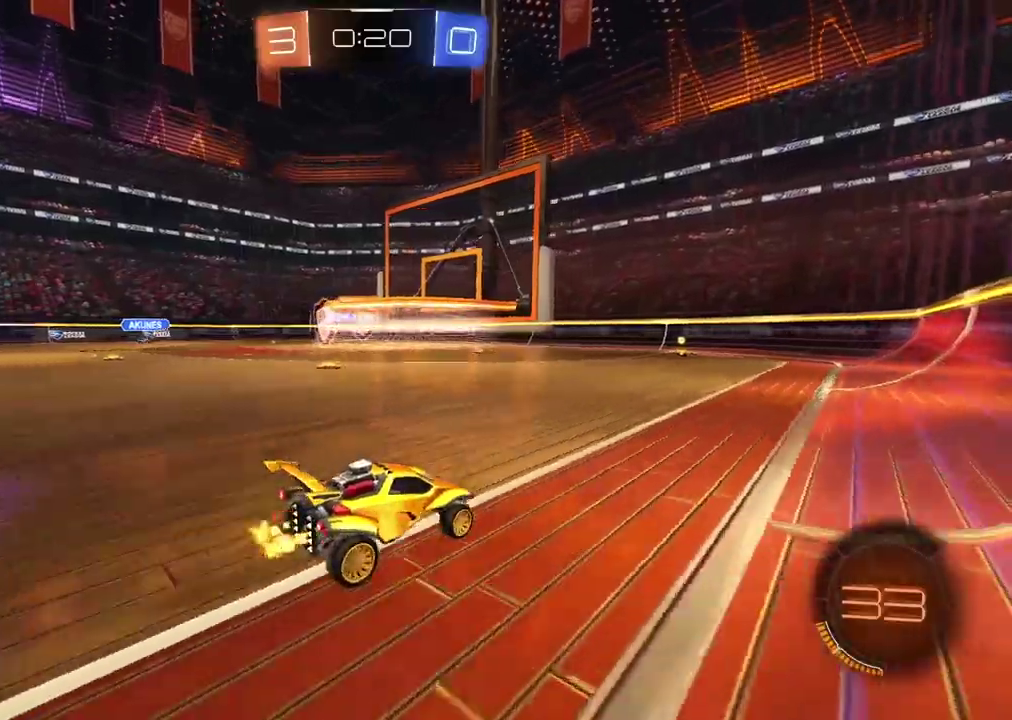
{"buttons": [], "left_stick": "center", "right_stick": "center", "events": []}